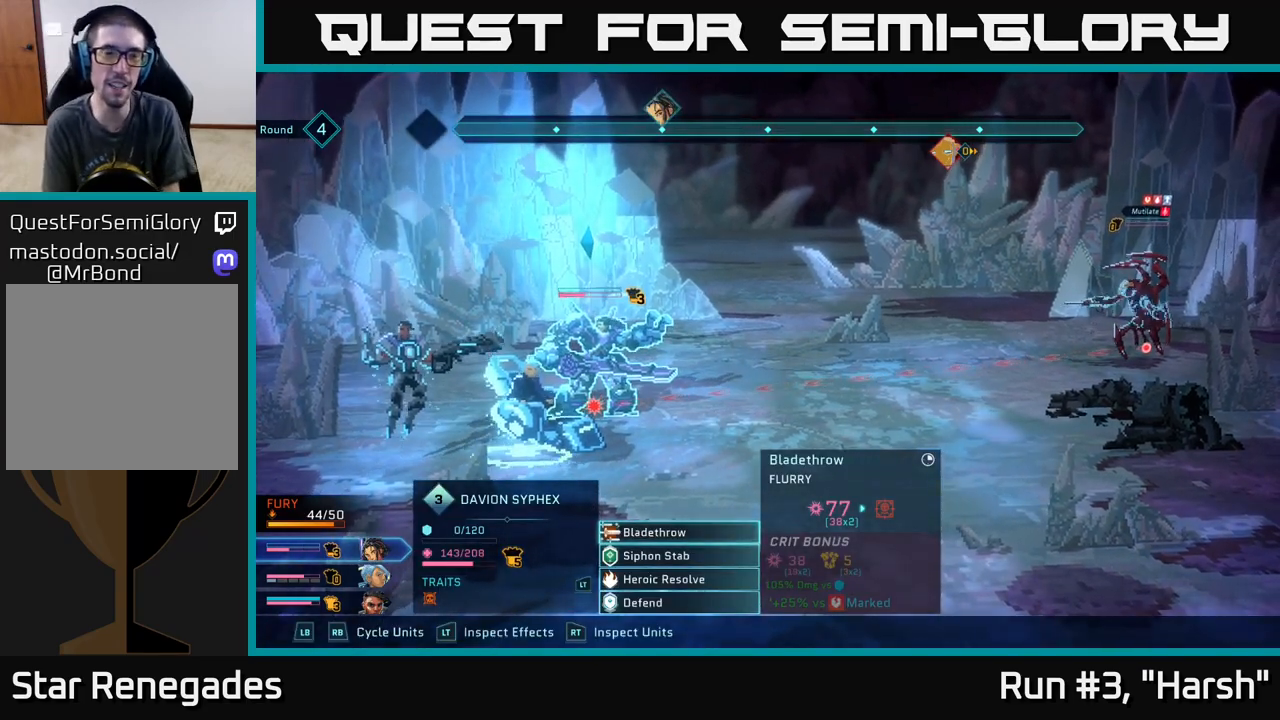
Gameplay with a controller (Xbox layout); each line is a JSON object with the inputs held at the frame after it. "events" lists button and stick changes between this image and that frame as [ms after this image, input, new state], when the widget could be followed in between.
{"buttons": ["A"], "left_stick": "center", "right_stick": "center", "events": [[500, "A", "down"]]}
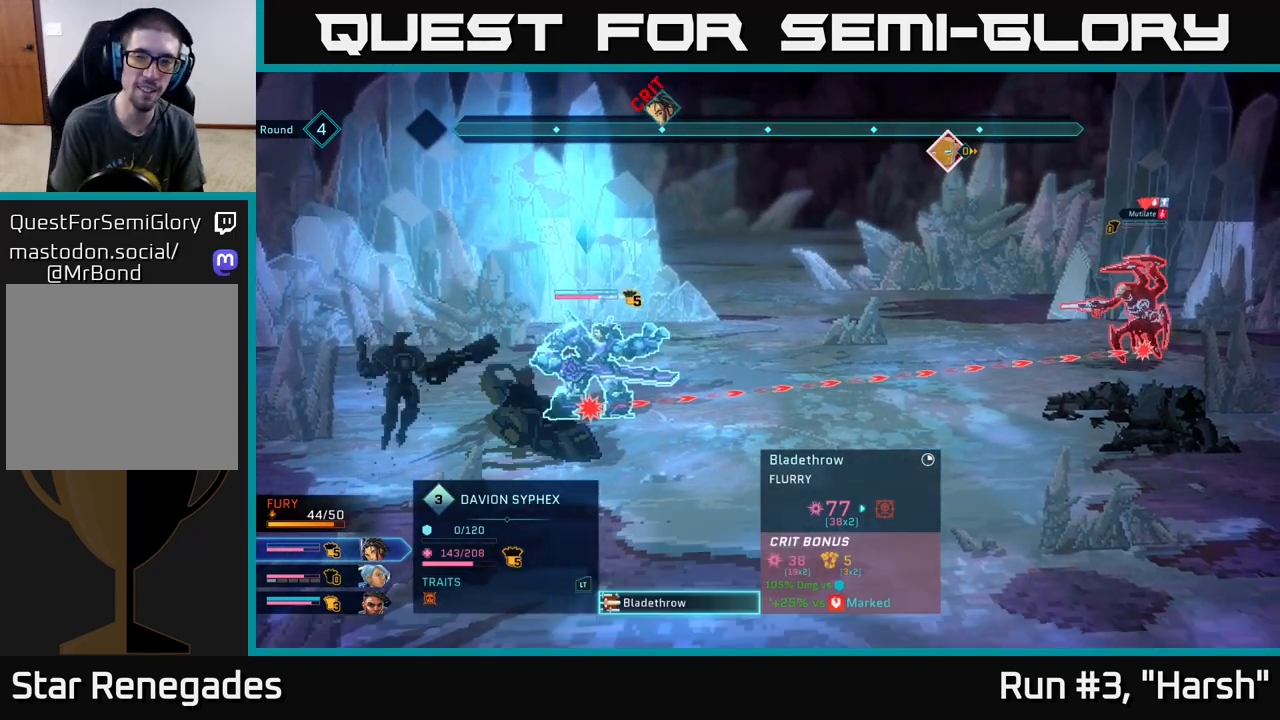
{"buttons": [], "left_stick": "center", "right_stick": "center", "events": [[83, "A", "up"], [233, "A", "down"], [333, "A", "up"]]}
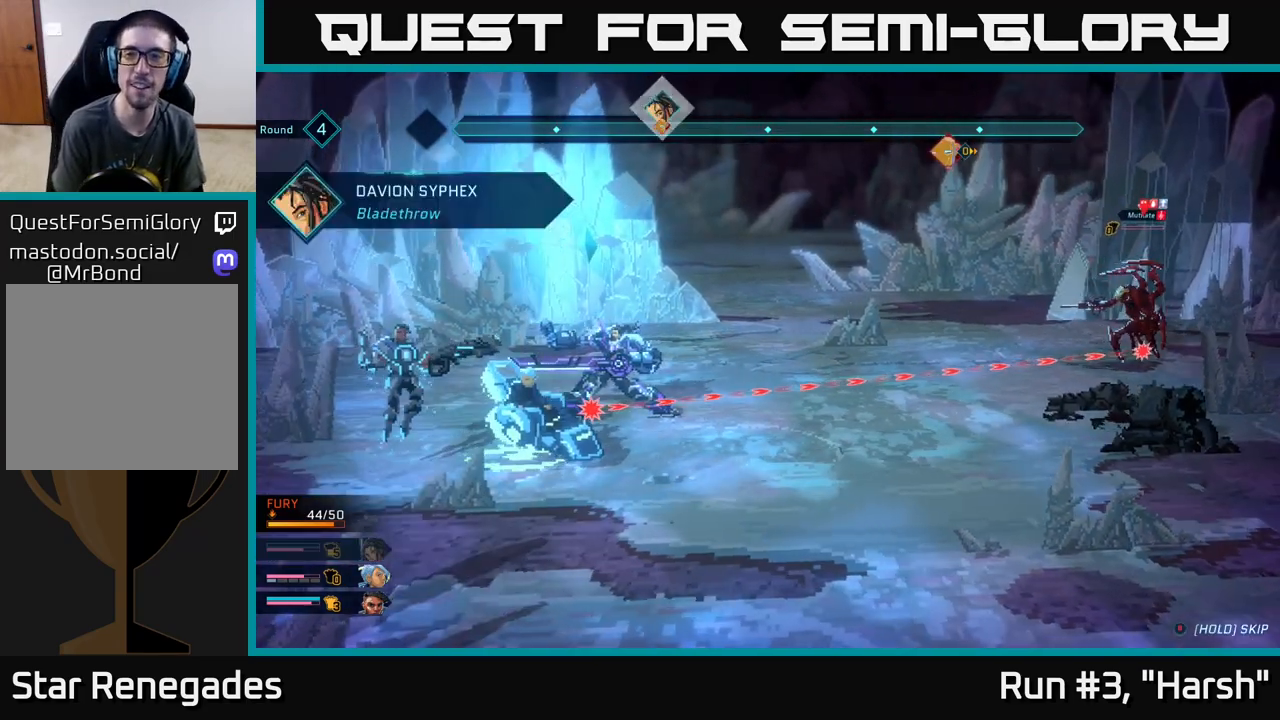
{"buttons": ["R2"], "left_stick": "center", "right_stick": "center", "events": [[433, "R2", "down"]]}
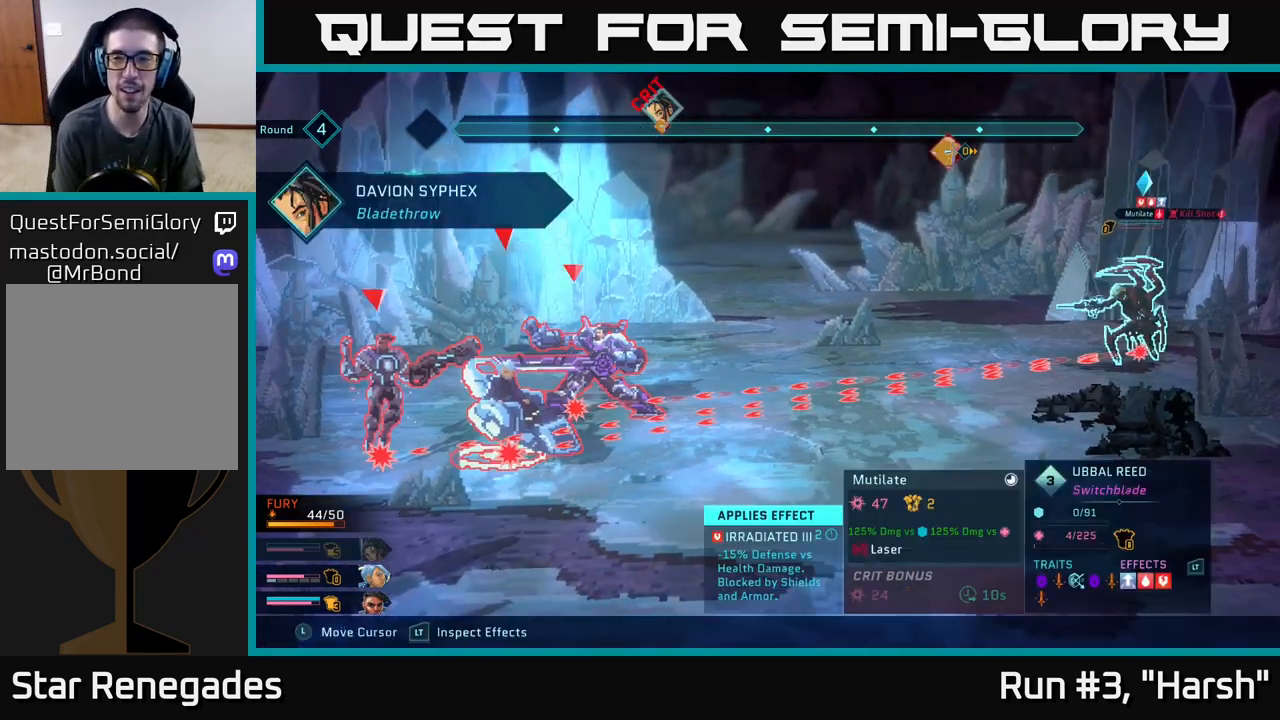
{"buttons": ["R2"], "left_stick": "center", "right_stick": "center", "events": []}
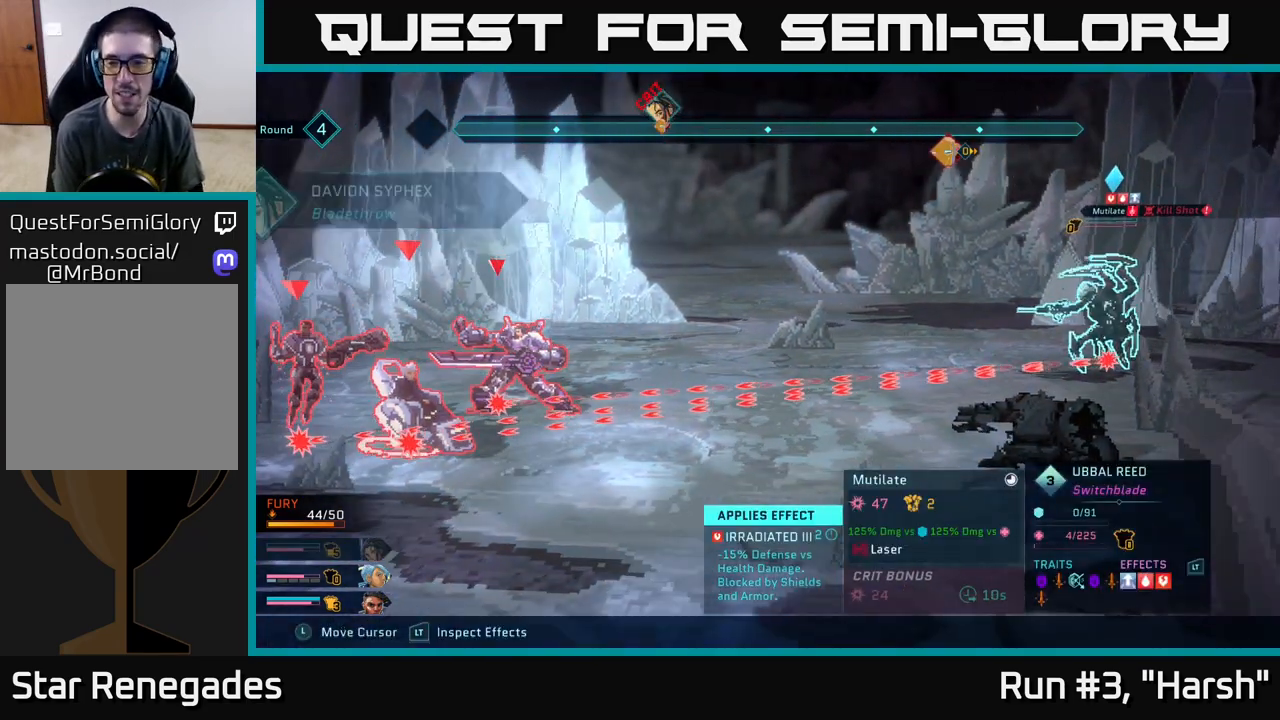
{"buttons": ["R2"], "left_stick": "center", "right_stick": "center", "events": [[183, "left_stick", "right"], [433, "left_stick", "center"]]}
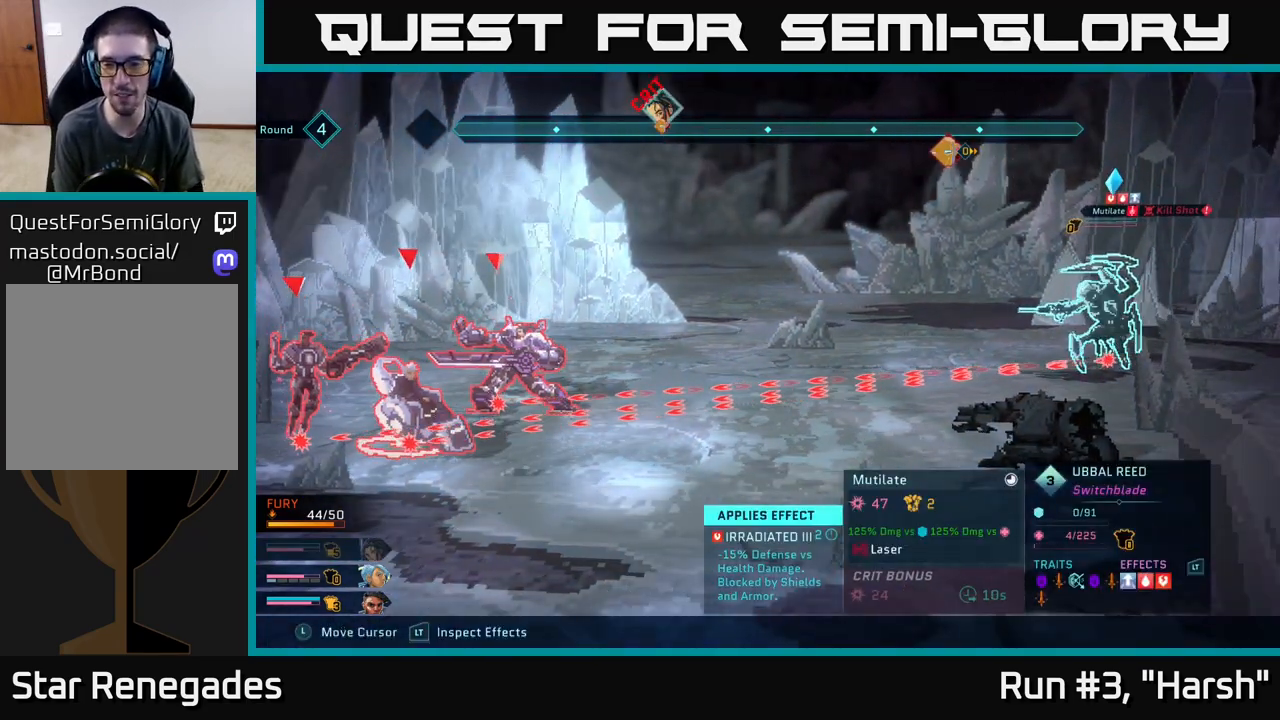
{"buttons": ["R2"], "left_stick": "center", "right_stick": "center", "events": []}
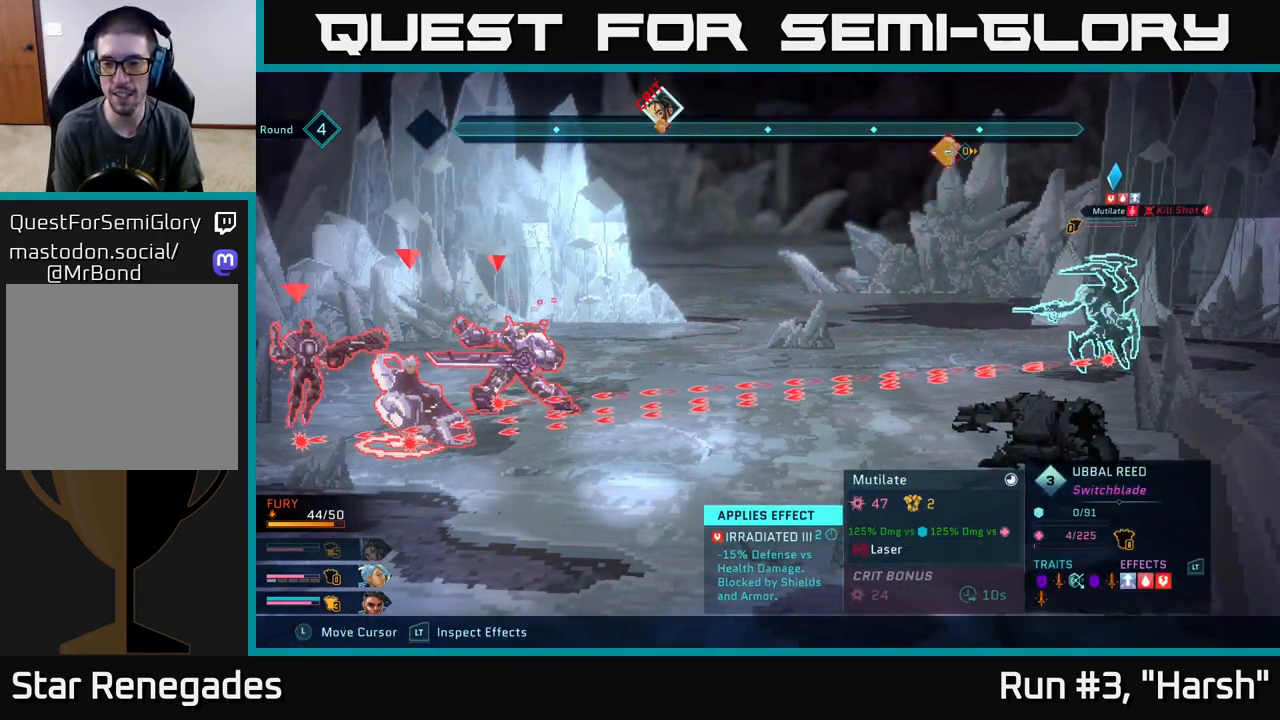
{"buttons": ["R2"], "left_stick": "center", "right_stick": "center", "events": []}
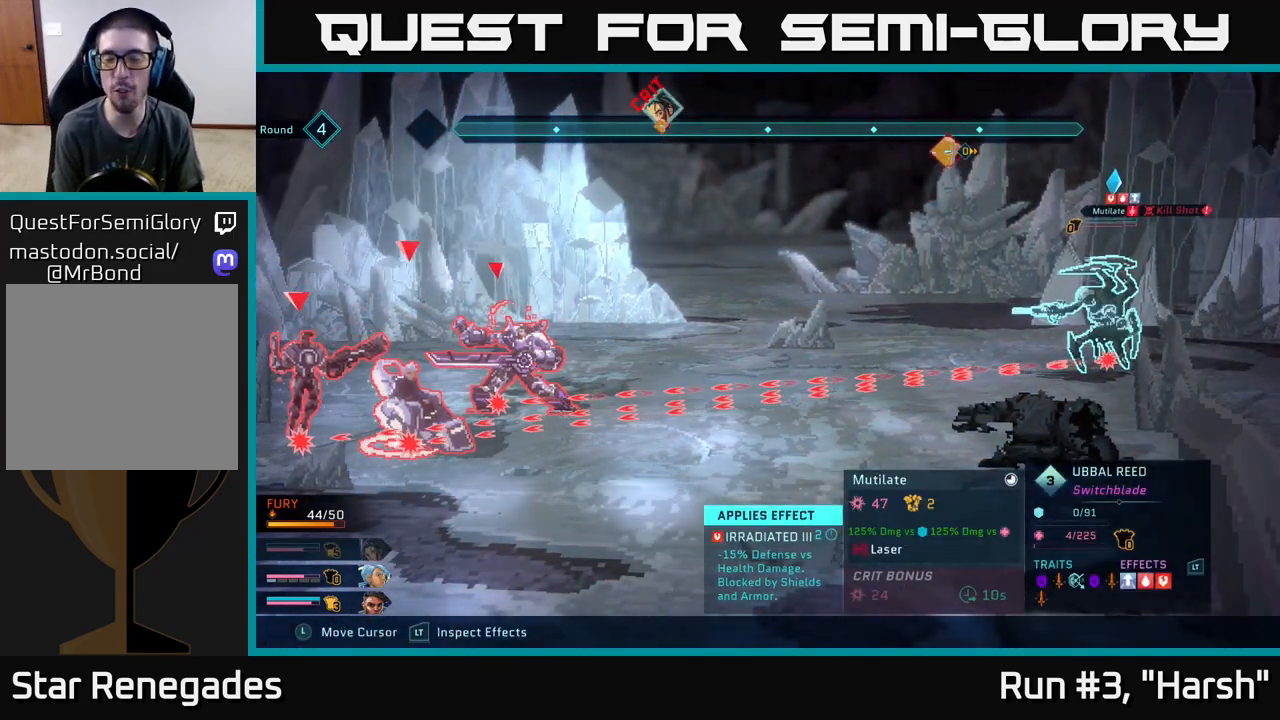
{"buttons": [], "left_stick": "center", "right_stick": "center", "events": [[133, "R2", "up"]]}
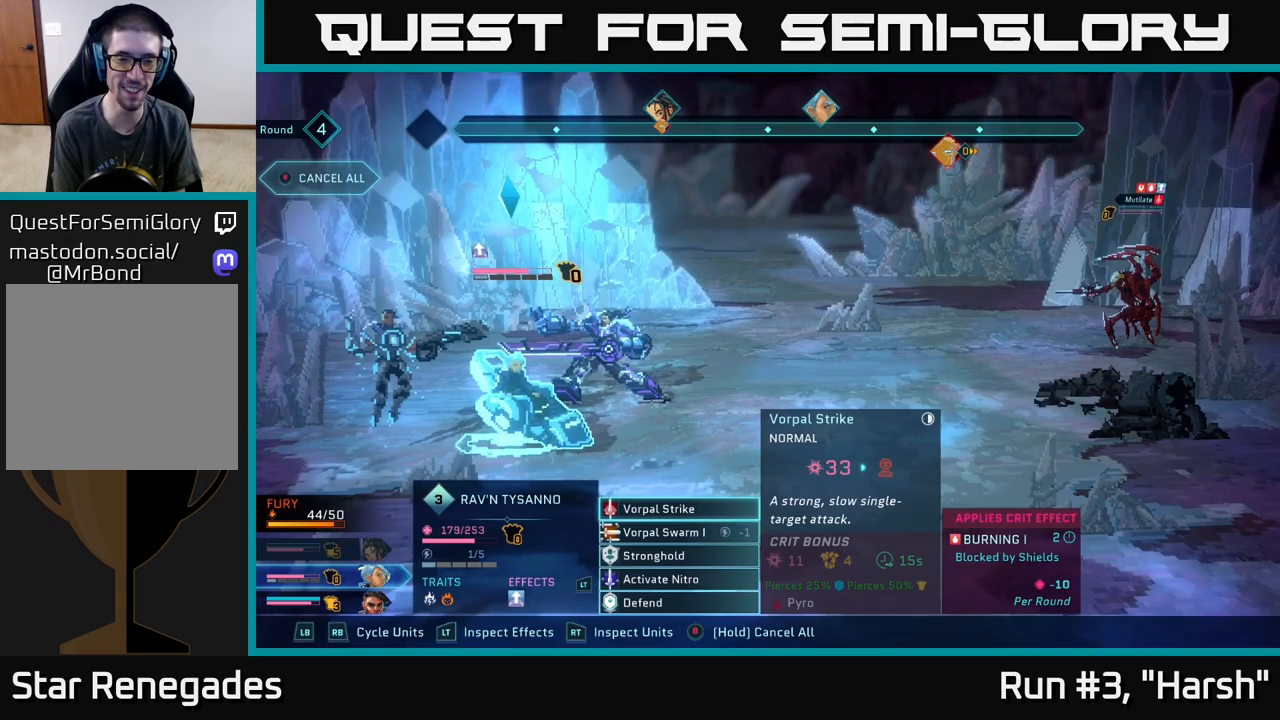
{"buttons": [], "left_stick": "up", "right_stick": "center", "events": [[250, "left_stick", "down"], [467, "left_stick", "up"]]}
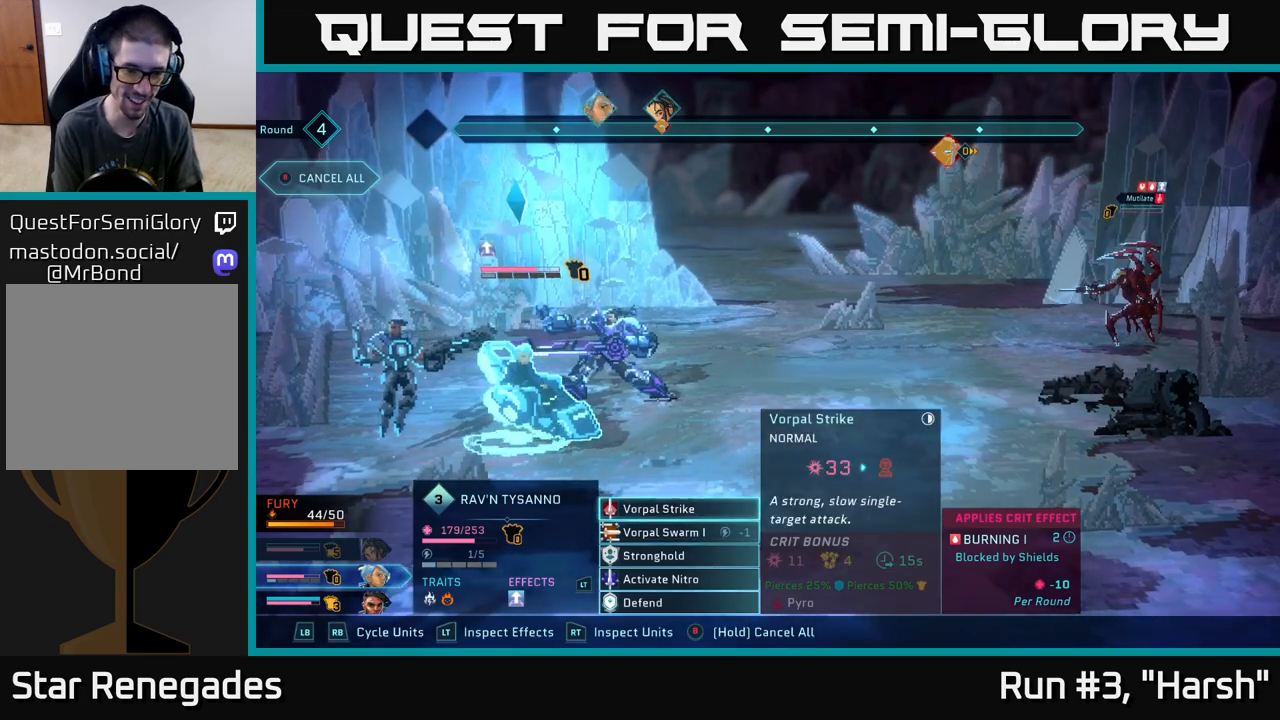
{"buttons": [], "left_stick": "center", "right_stick": "center", "events": [[133, "left_stick", "center"], [250, "left_stick", "down"], [417, "A", "down"], [417, "left_stick", "center"], [500, "A", "up"]]}
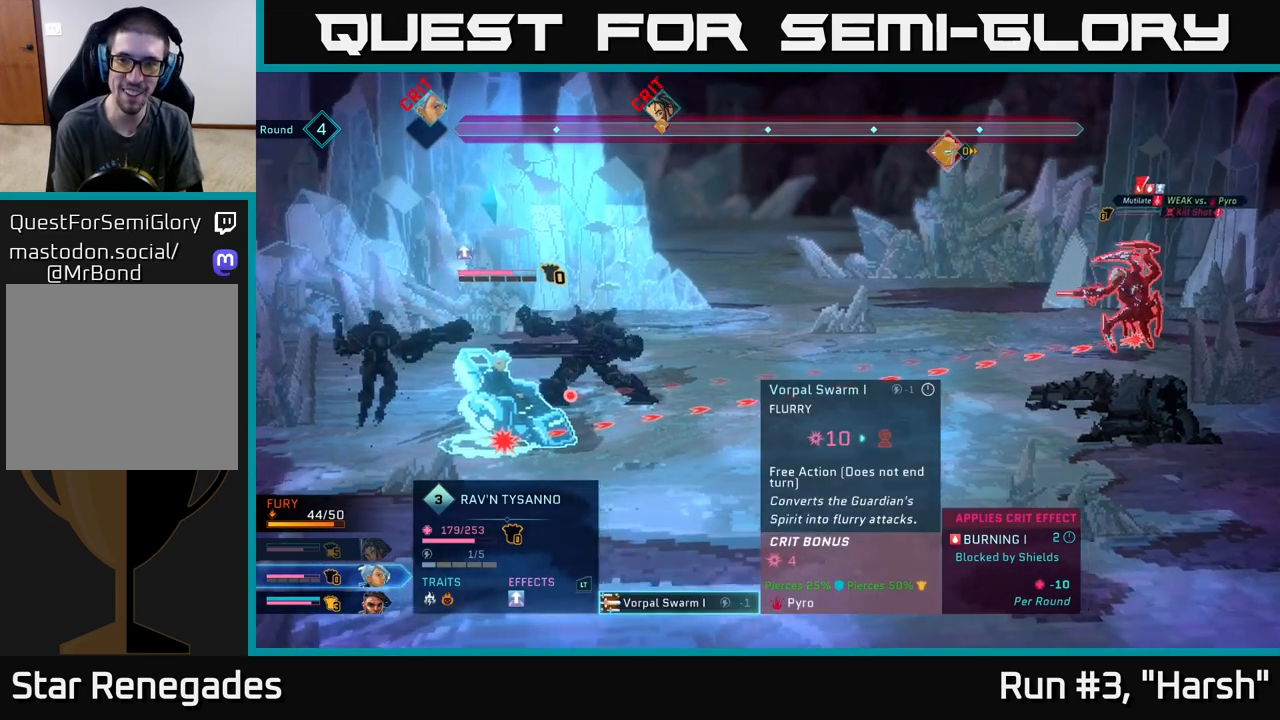
{"buttons": [], "left_stick": "center", "right_stick": "center", "events": [[183, "A", "down"], [250, "A", "up"]]}